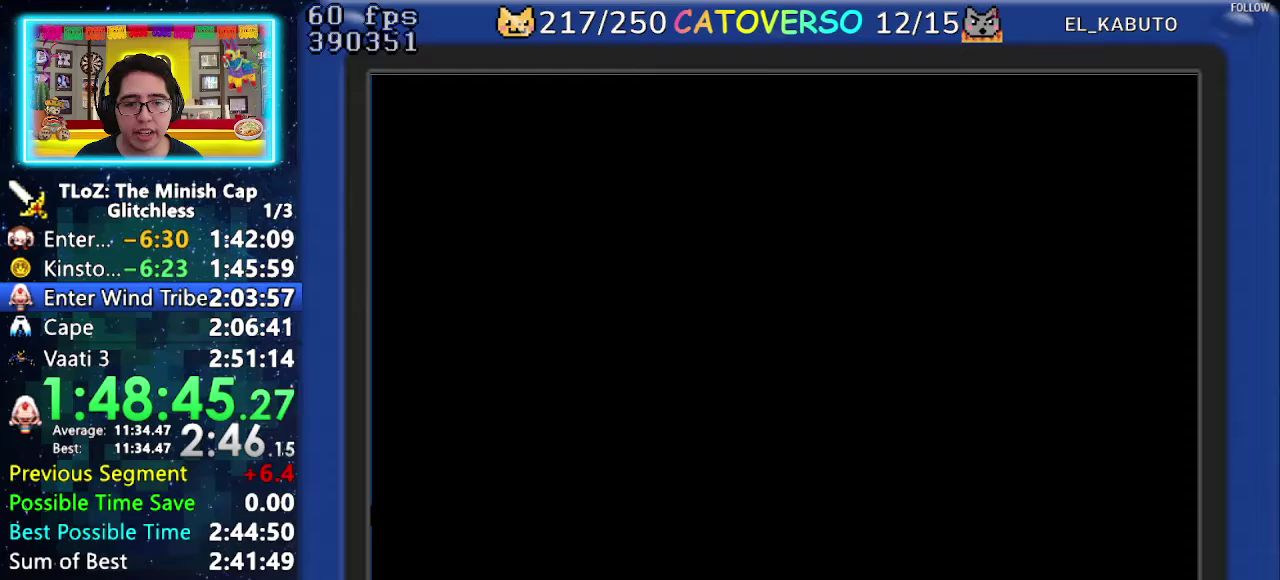
Gameplay with a controller (Nintendo layout); each line is a JSON object with the inputs held at the frame after it. "events" lists button and stick changes between this image and that frame as [ms after this image, input, new state], when the widget could be followed in between. Not read: HOME L3 R3.
{"buttons": ["DPAD_DOWN", "DPAD_RIGHT"], "events": []}
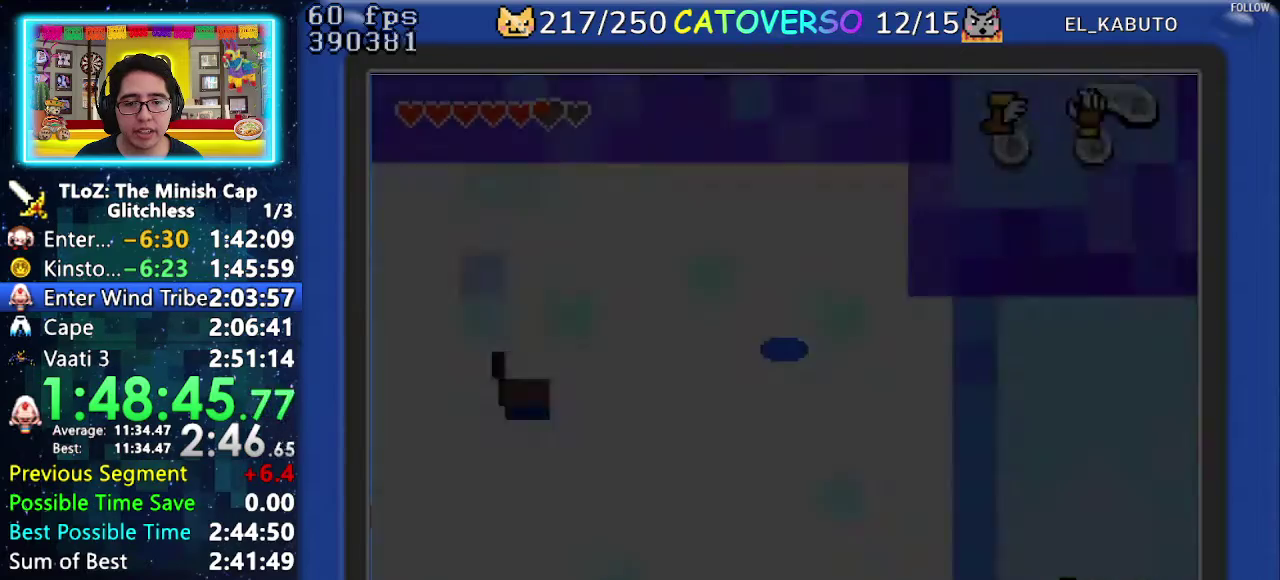
{"buttons": ["DPAD_DOWN", "DPAD_RIGHT"], "events": []}
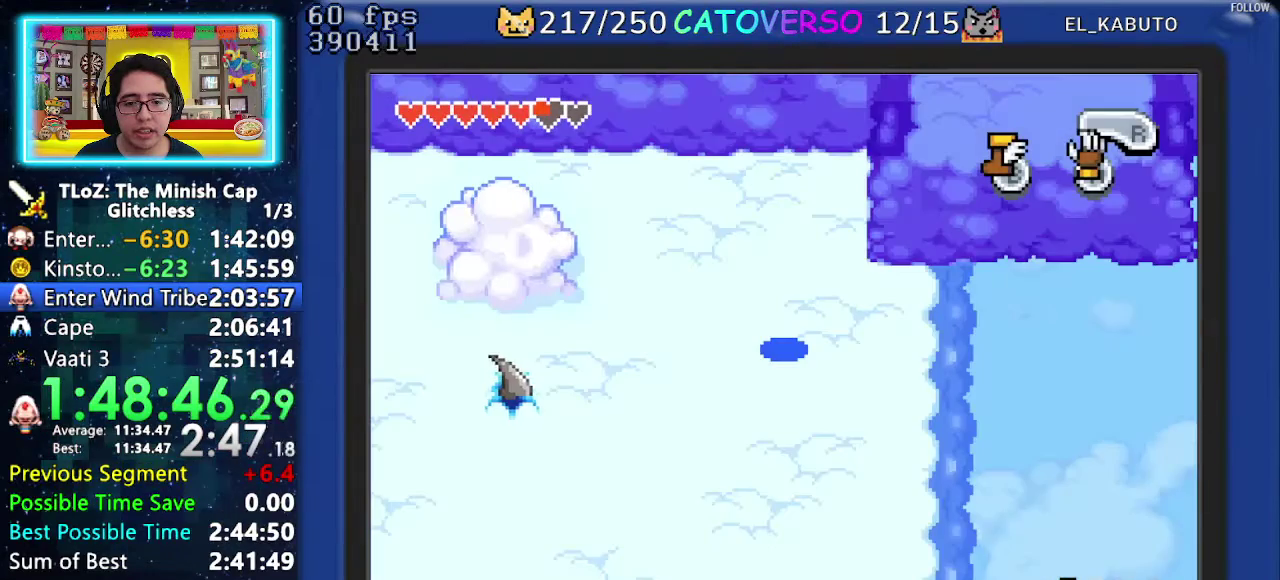
{"buttons": ["DPAD_DOWN", "DPAD_RIGHT"], "events": []}
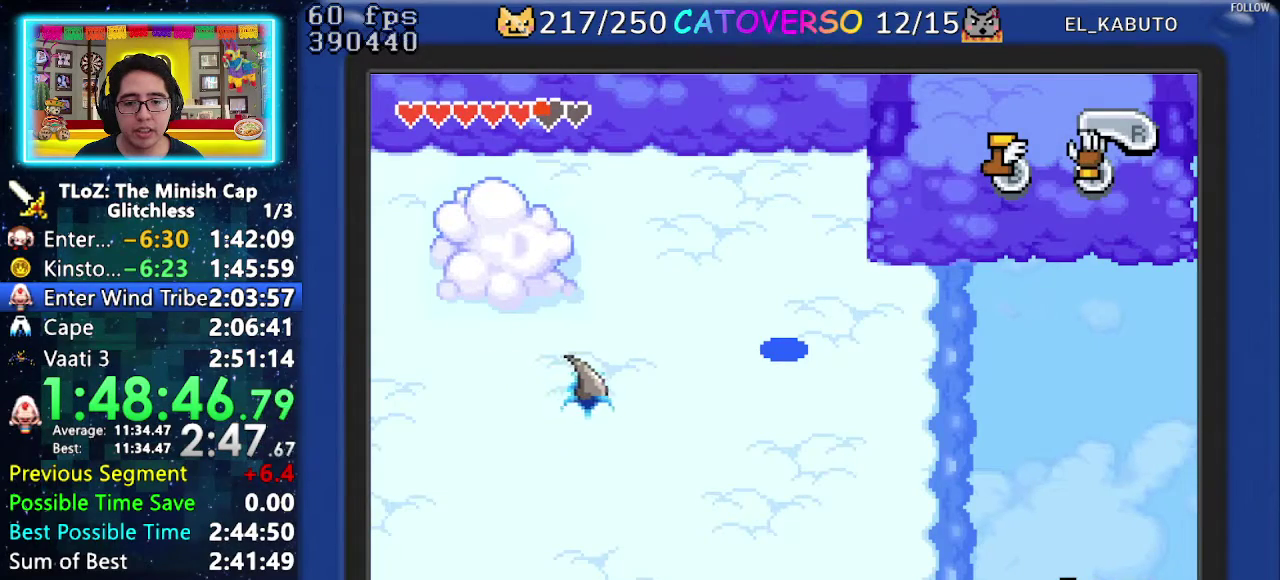
{"buttons": ["DPAD_DOWN", "DPAD_RIGHT"], "events": []}
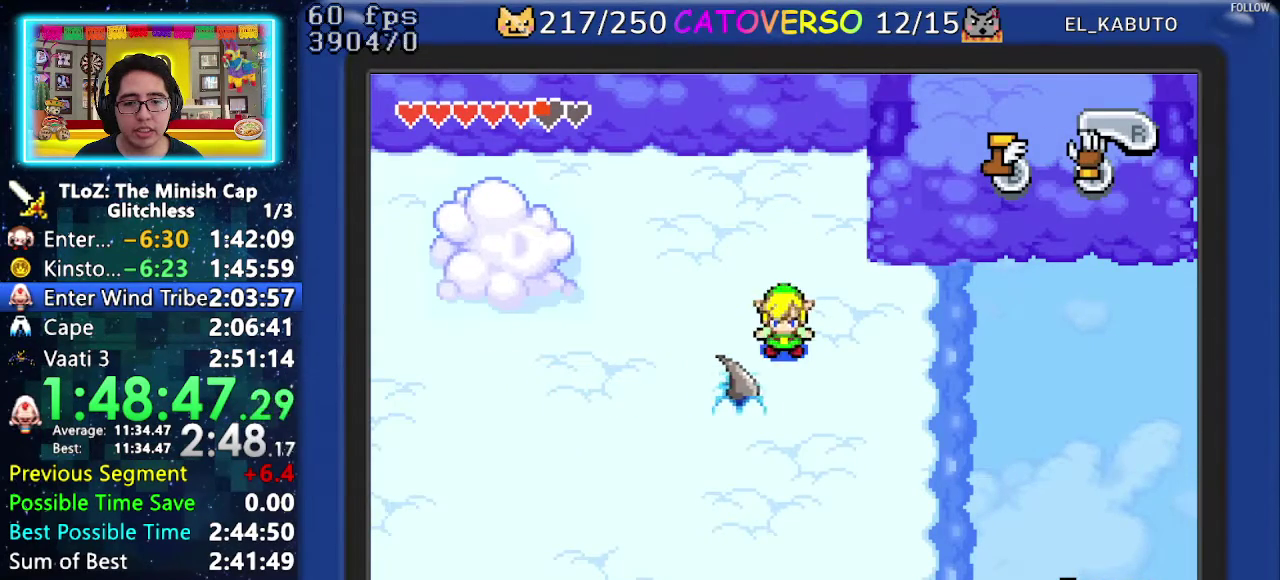
{"buttons": ["DPAD_DOWN", "DPAD_RIGHT"], "events": [[17, "DPAD_DOWN", "up"], [333, "DPAD_DOWN", "down"]]}
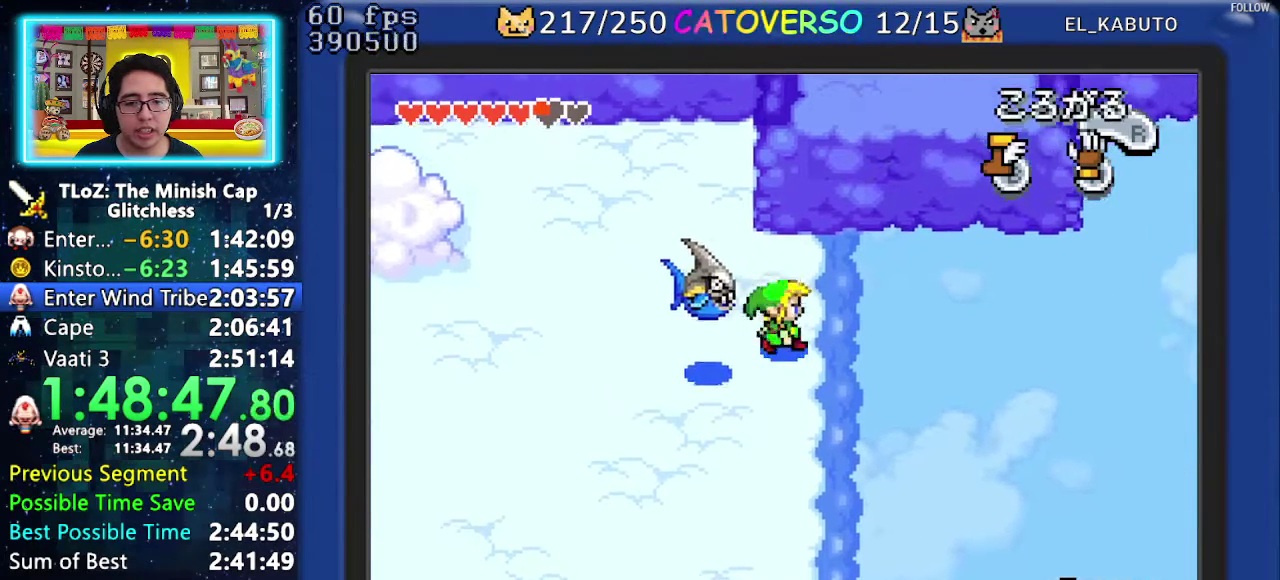
{"buttons": ["DPAD_UP"], "events": [[67, "DPAD_RIGHT", "up"], [100, "DPAD_DOWN", "up"], [217, "DPAD_UP", "down"]]}
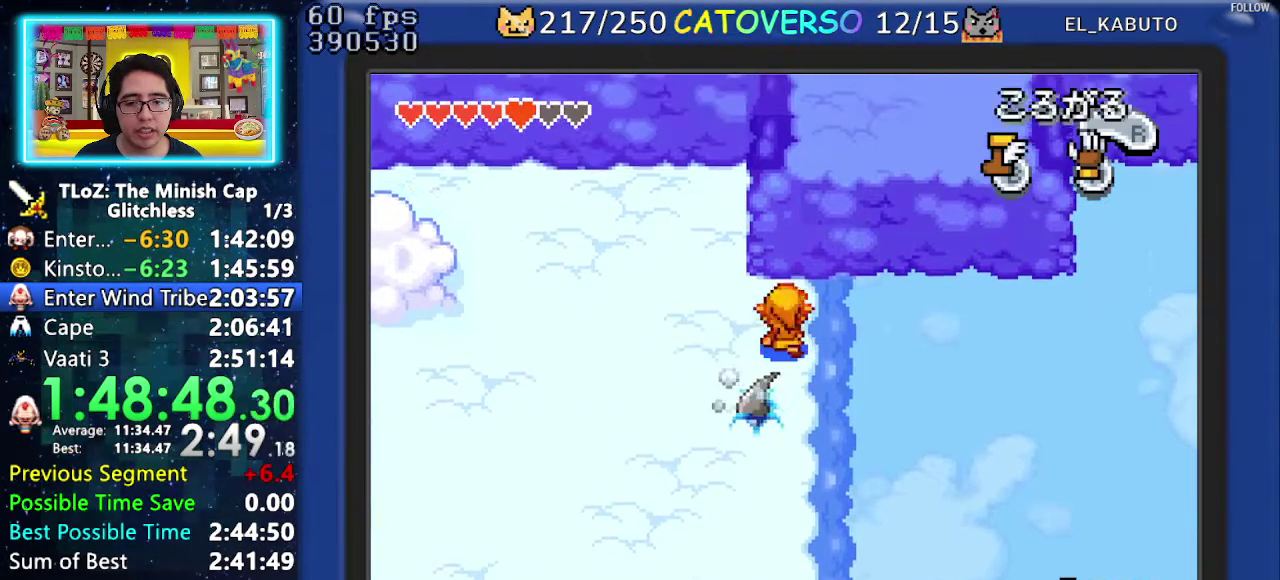
{"buttons": ["DPAD_DOWN"], "events": [[17, "DPAD_UP", "up"], [417, "DPAD_DOWN", "down"]]}
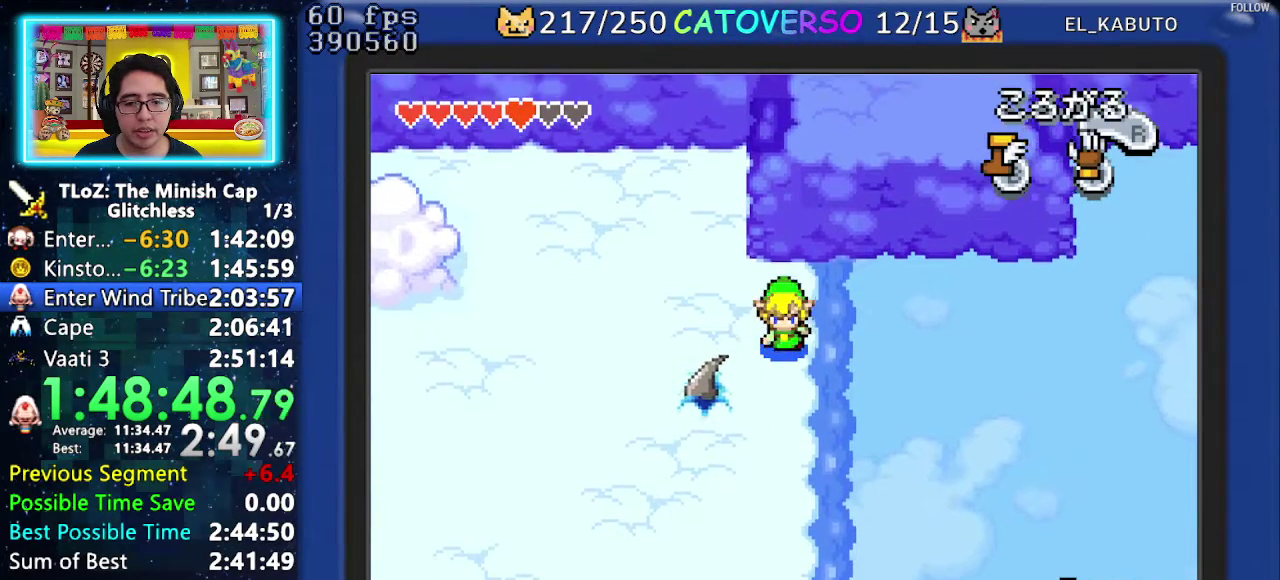
{"buttons": [], "events": [[167, "DPAD_DOWN", "up"], [250, "DPAD_LEFT", "down"], [350, "DPAD_LEFT", "up"]]}
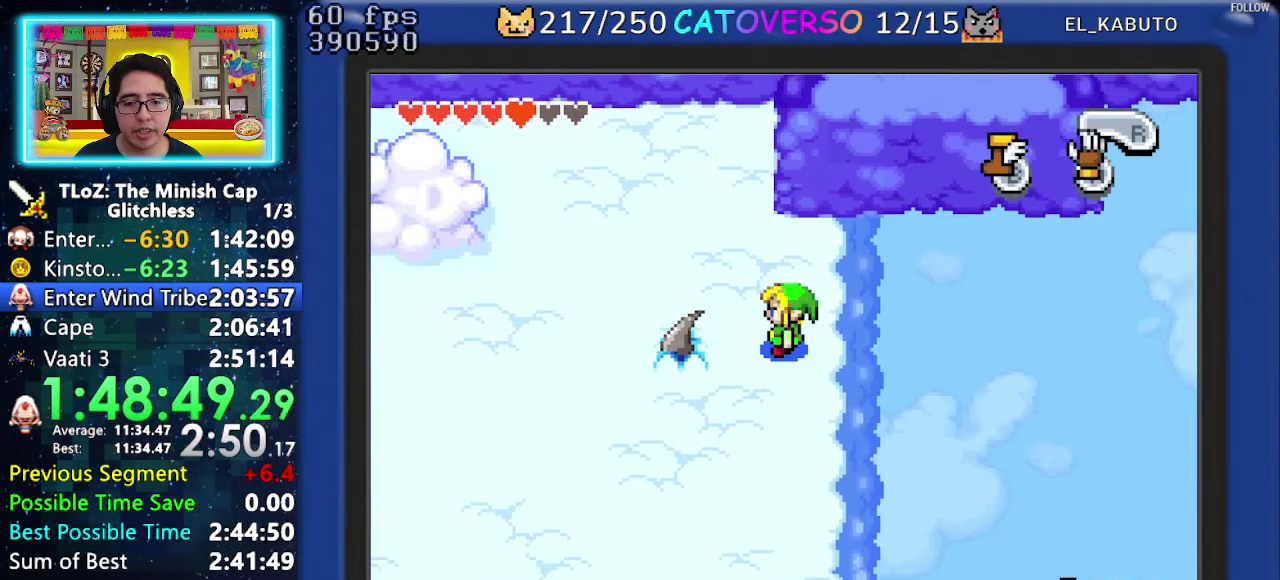
{"buttons": [], "events": [[317, "DPAD_DOWN", "down"], [383, "DPAD_DOWN", "up"]]}
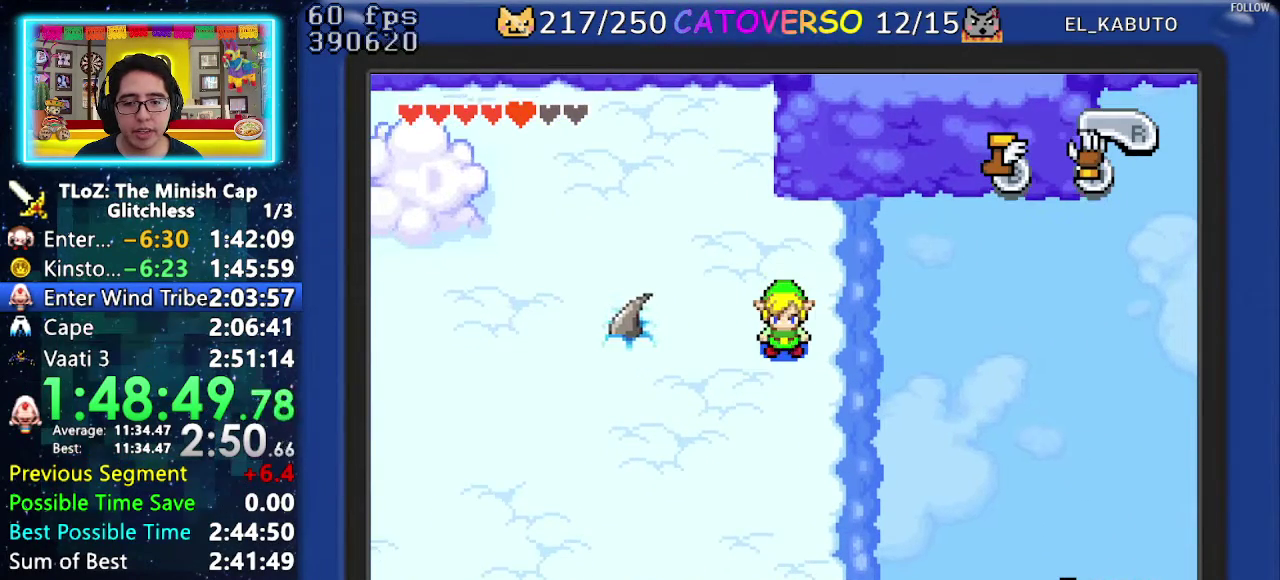
{"buttons": [], "events": [[183, "DPAD_UP", "down"], [250, "DPAD_UP", "up"], [383, "DPAD_LEFT", "down"], [467, "DPAD_LEFT", "up"]]}
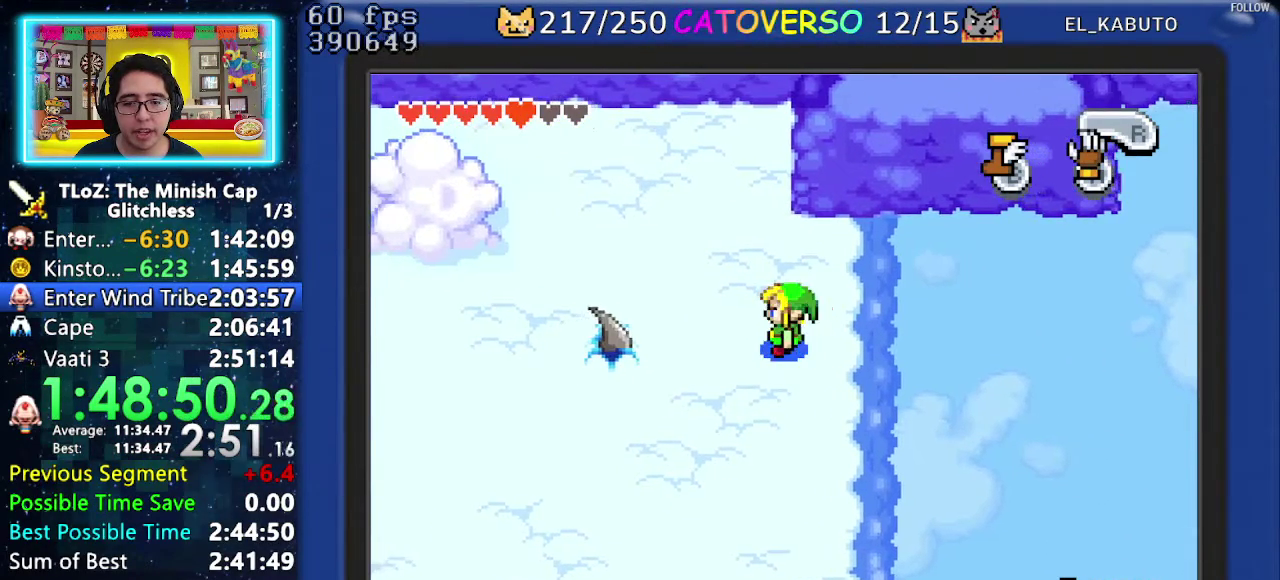
{"buttons": ["DPAD_RIGHT"], "events": [[50, "DPAD_LEFT", "down"], [167, "DPAD_LEFT", "up"], [300, "DPAD_RIGHT", "down"]]}
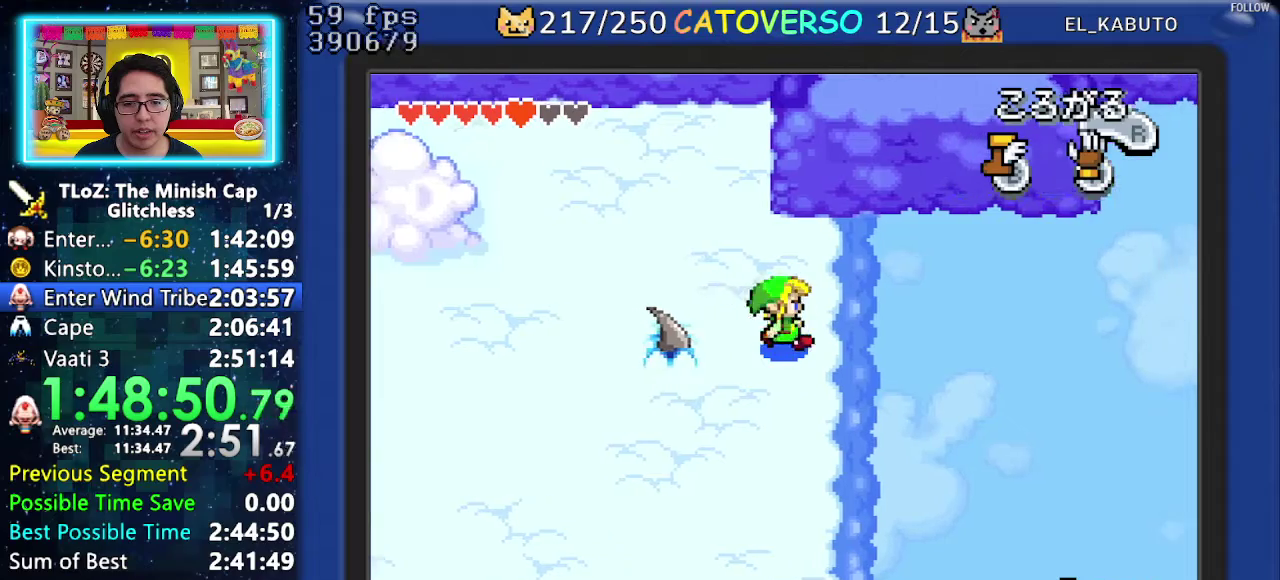
{"buttons": [], "events": [[83, "DPAD_RIGHT", "up"], [233, "DPAD_RIGHT", "down"], [283, "DPAD_RIGHT", "up"]]}
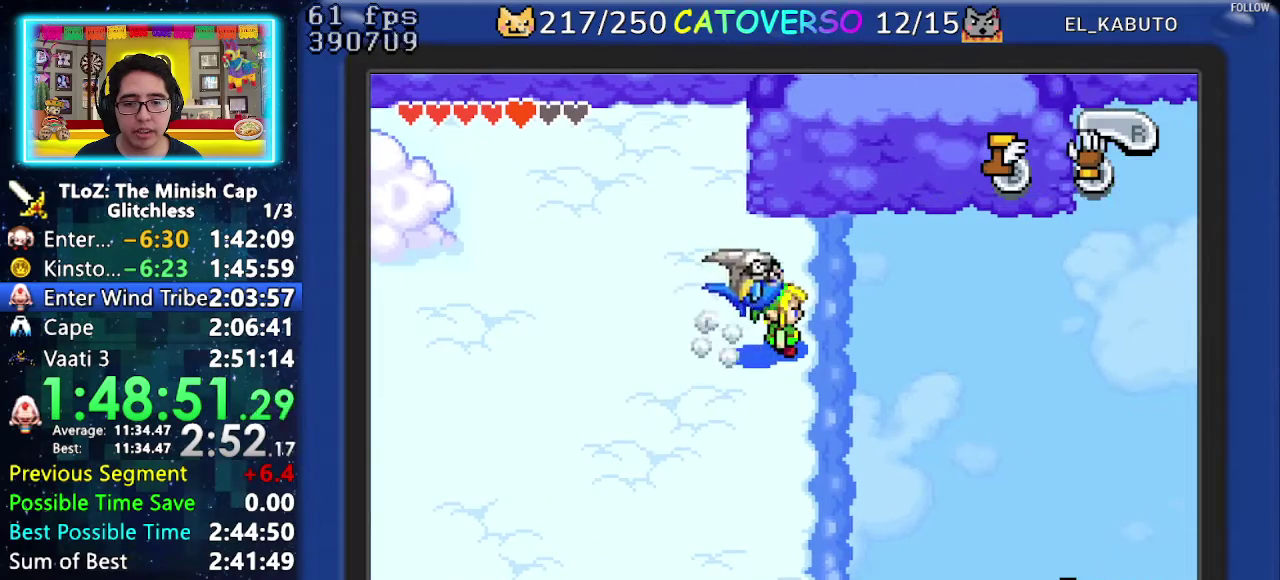
{"buttons": ["DPAD_LEFT"], "events": [[133, "DPAD_LEFT", "down"], [383, "R1", "down"], [467, "R1", "up"]]}
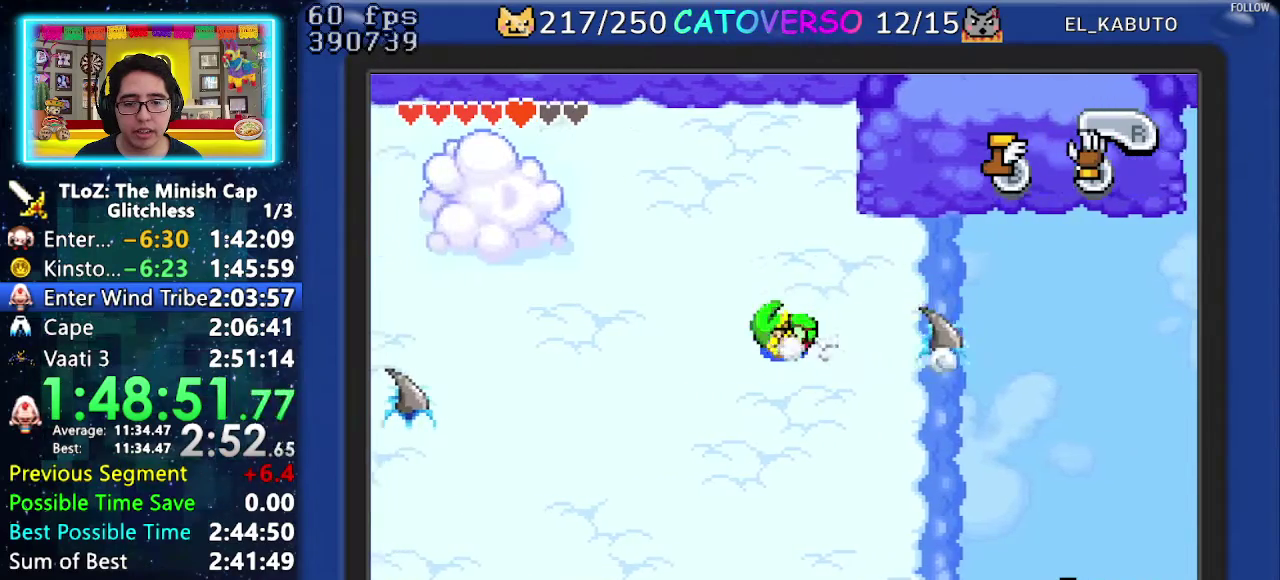
{"buttons": ["DPAD_DOWN", "DPAD_LEFT"], "events": [[17, "R1", "down"], [133, "R1", "up"], [233, "DPAD_DOWN", "down"]]}
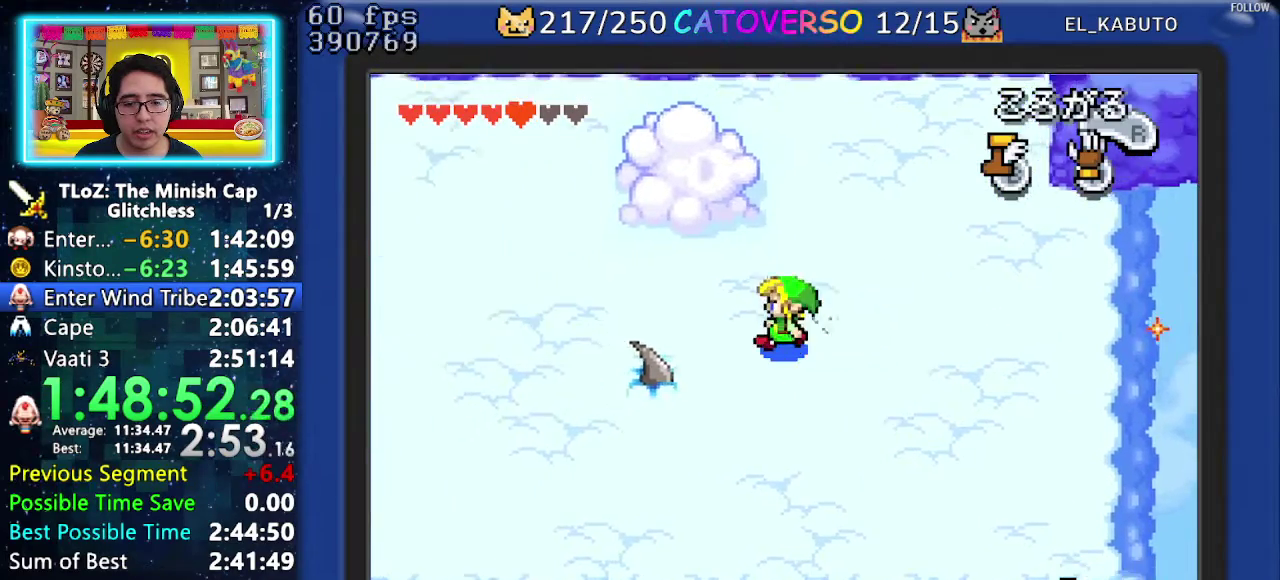
{"buttons": ["R1", "DPAD_RIGHT"], "events": [[50, "DPAD_LEFT", "up"], [83, "DPAD_RIGHT", "down"], [200, "DPAD_DOWN", "up"], [283, "R1", "down"], [367, "R1", "up"], [417, "R1", "down"]]}
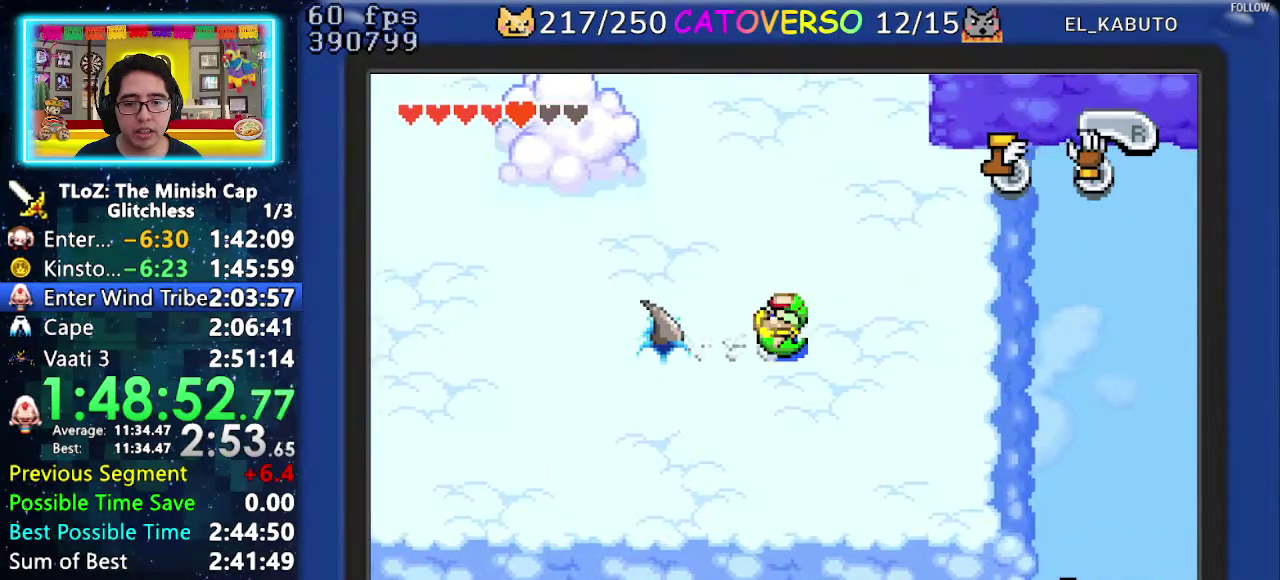
{"buttons": [], "events": [[33, "R1", "up"], [450, "DPAD_RIGHT", "up"]]}
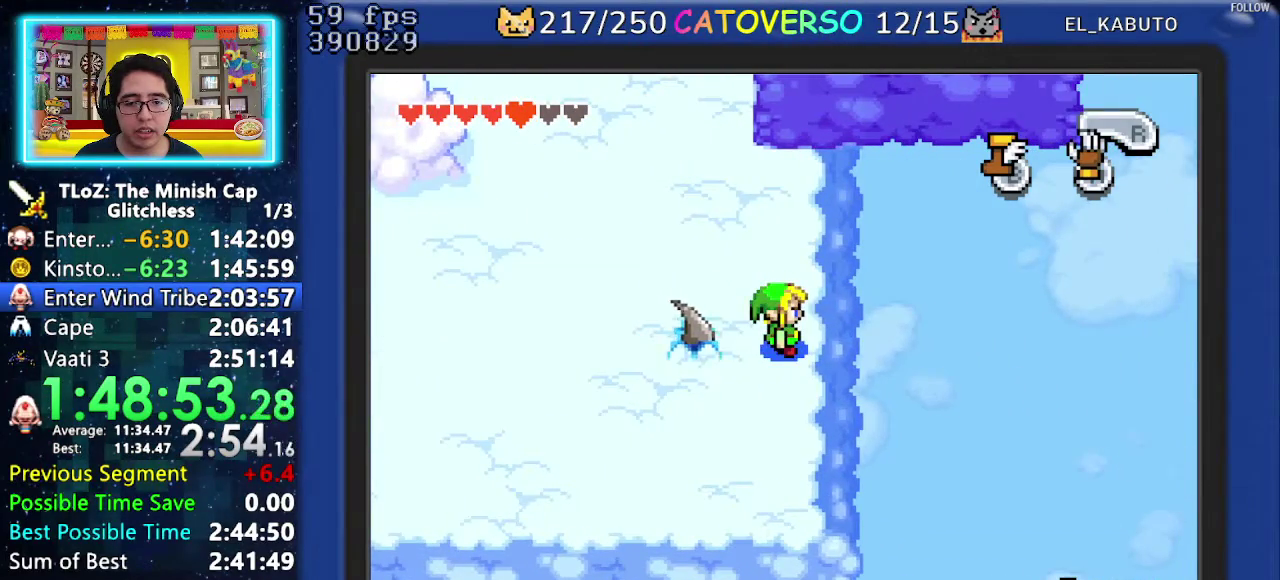
{"buttons": ["DPAD_LEFT"], "events": [[133, "DPAD_RIGHT", "down"], [200, "DPAD_RIGHT", "up"], [433, "DPAD_LEFT", "down"]]}
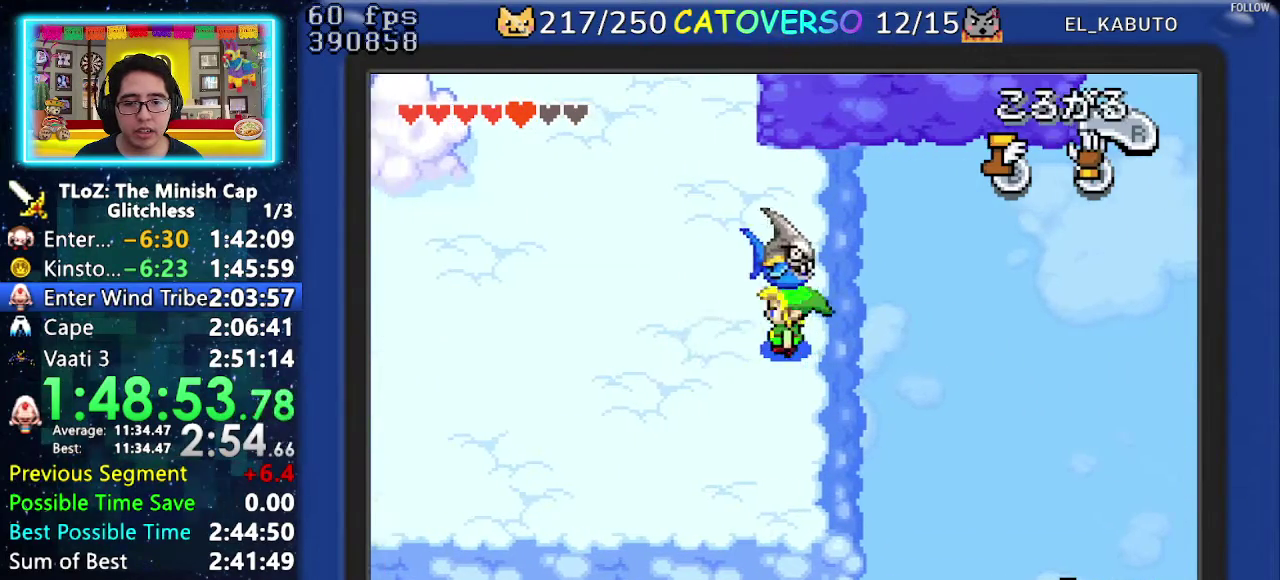
{"buttons": ["DPAD_UP"], "events": [[267, "R1", "down"], [367, "R1", "up"], [450, "DPAD_UP", "down"], [483, "DPAD_LEFT", "up"]]}
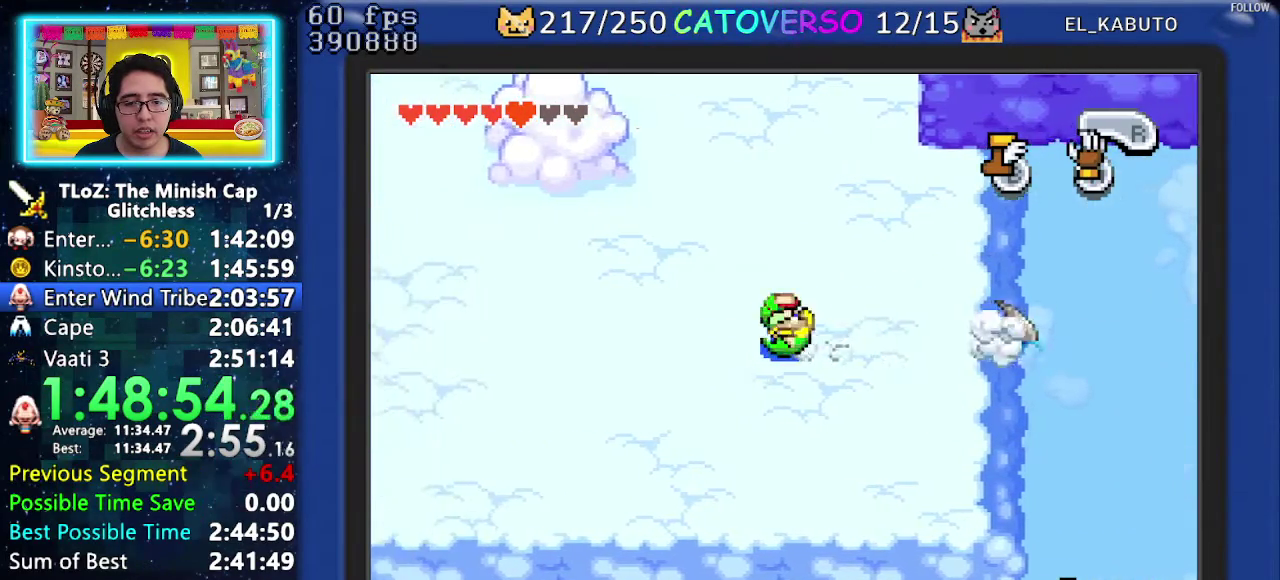
{"buttons": ["DPAD_UP", "DPAD_LEFT"], "events": [[83, "DPAD_LEFT", "down"]]}
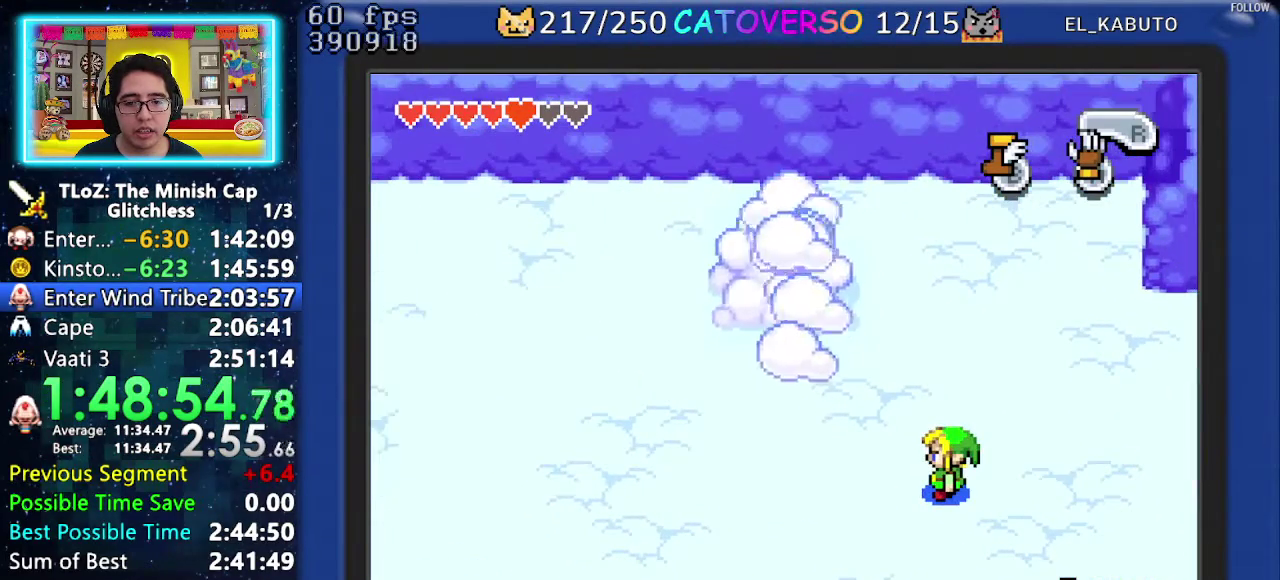
{"buttons": ["DPAD_UP", "DPAD_LEFT"], "events": []}
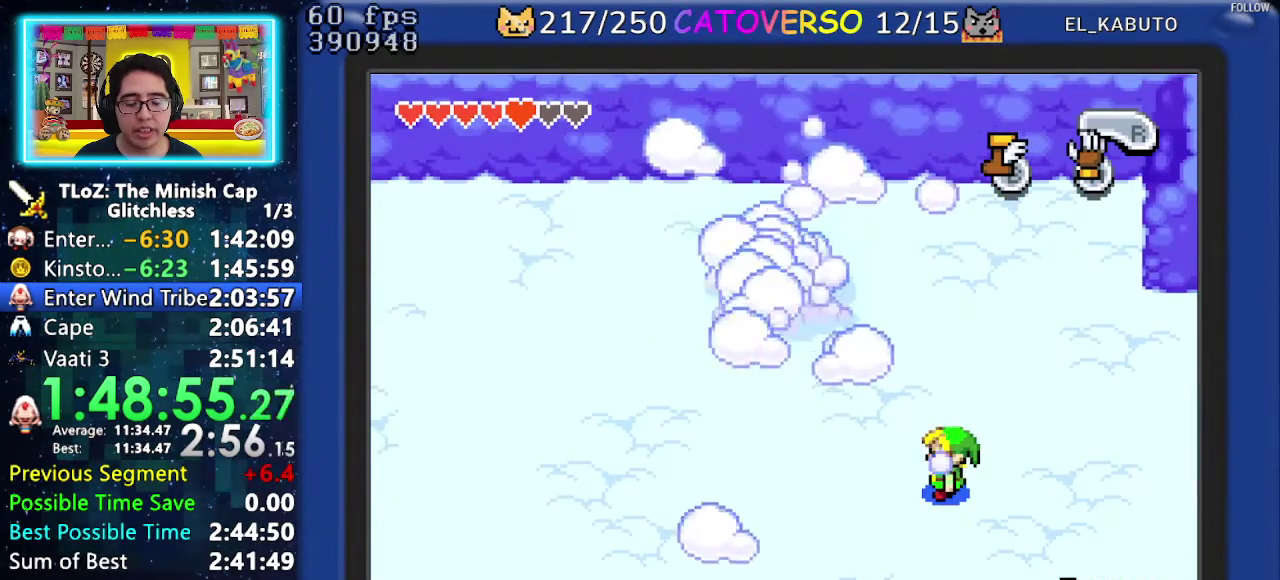
{"buttons": ["DPAD_UP", "DPAD_LEFT"], "events": []}
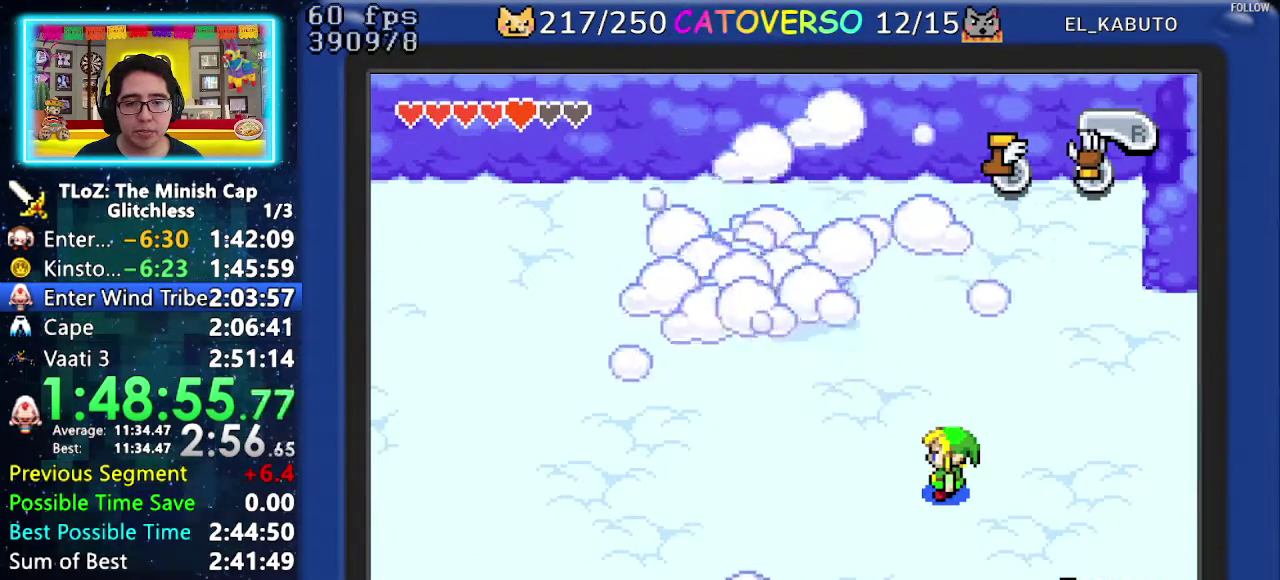
{"buttons": ["DPAD_UP", "DPAD_LEFT"], "events": []}
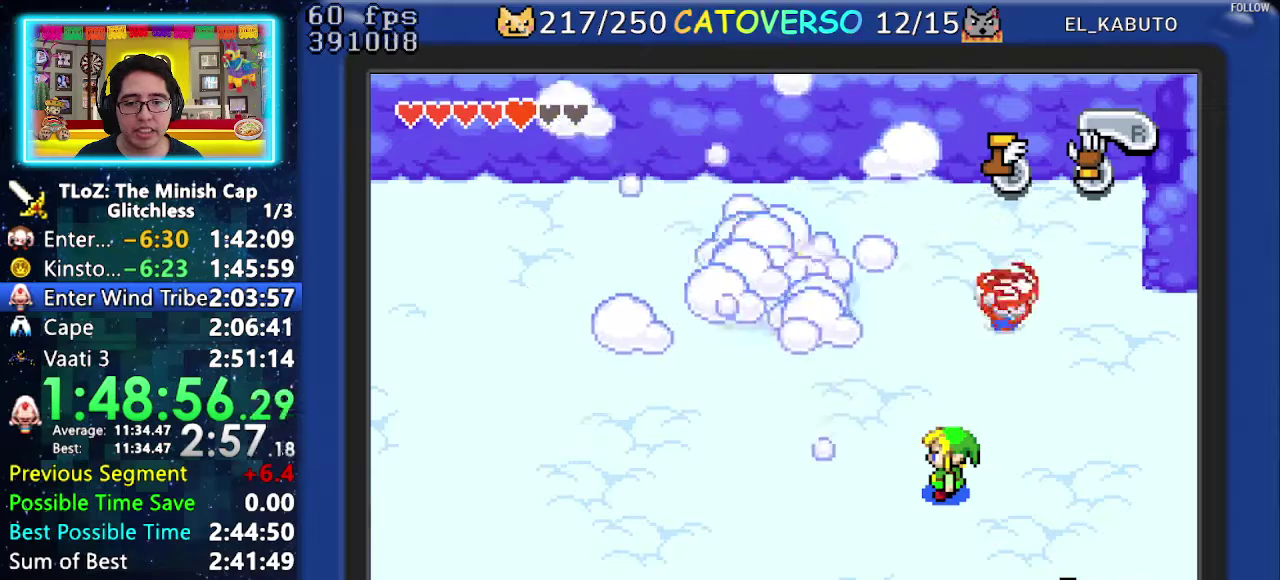
{"buttons": ["DPAD_UP", "DPAD_LEFT"], "events": []}
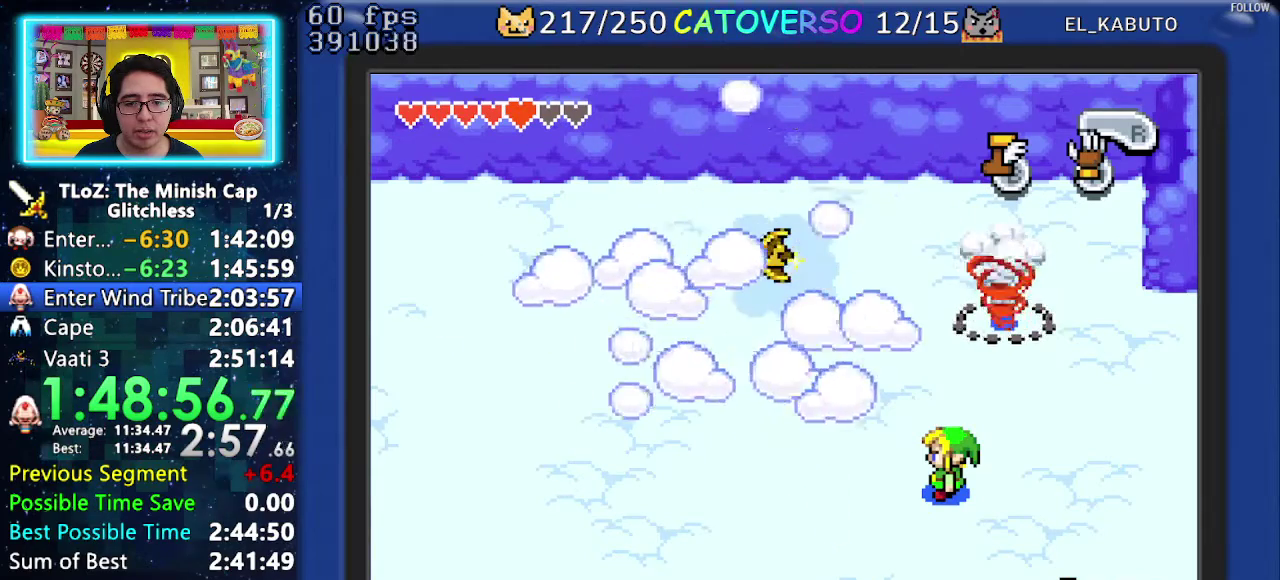
{"buttons": ["R1", "DPAD_LEFT"], "events": [[33, "DPAD_UP", "up"], [317, "R1", "down"], [417, "R1", "up"], [483, "R1", "down"]]}
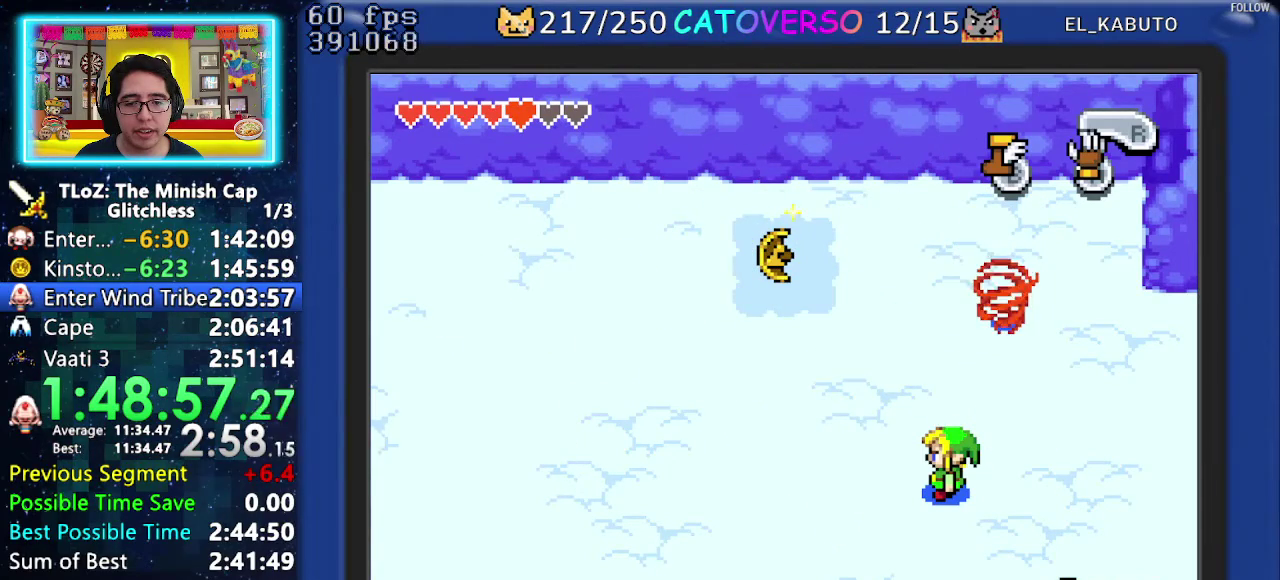
{"buttons": ["DPAD_UP", "DPAD_LEFT"], "events": [[67, "R1", "up"], [317, "DPAD_UP", "down"]]}
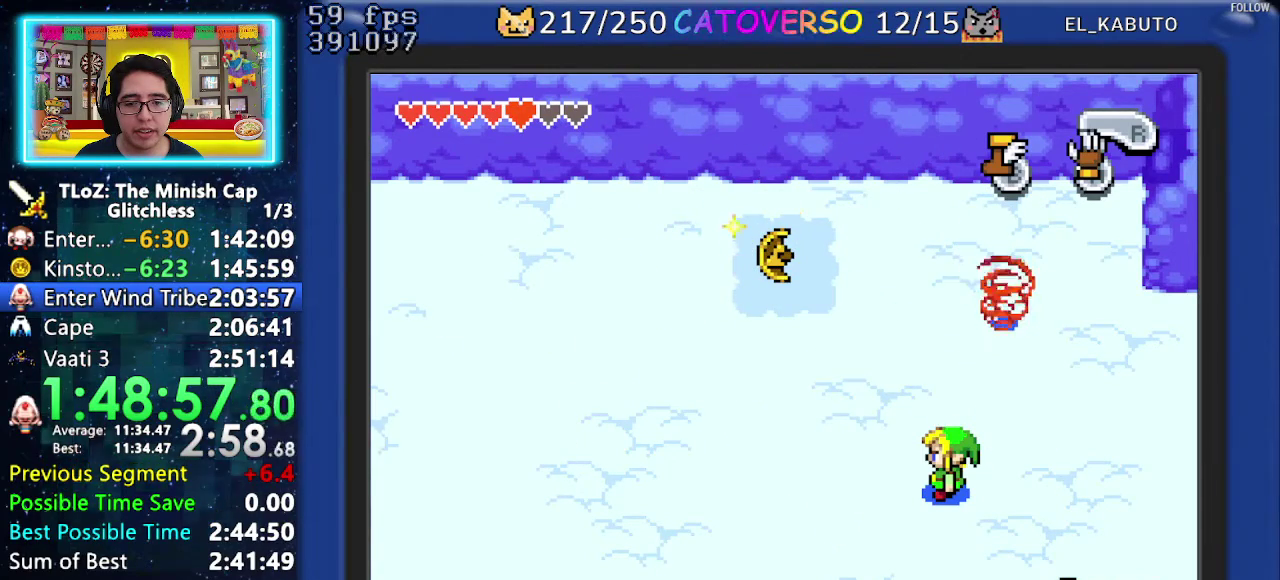
{"buttons": ["DPAD_LEFT"], "events": [[400, "DPAD_UP", "up"]]}
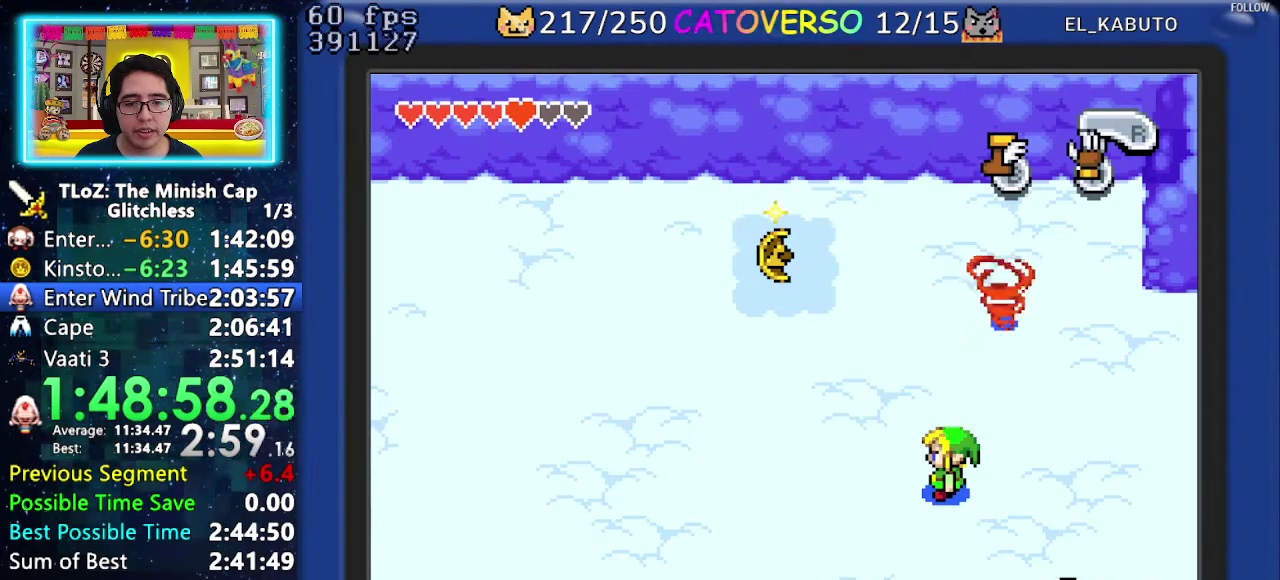
{"buttons": ["DPAD_LEFT"], "events": [[300, "R1", "down"], [400, "R1", "up"]]}
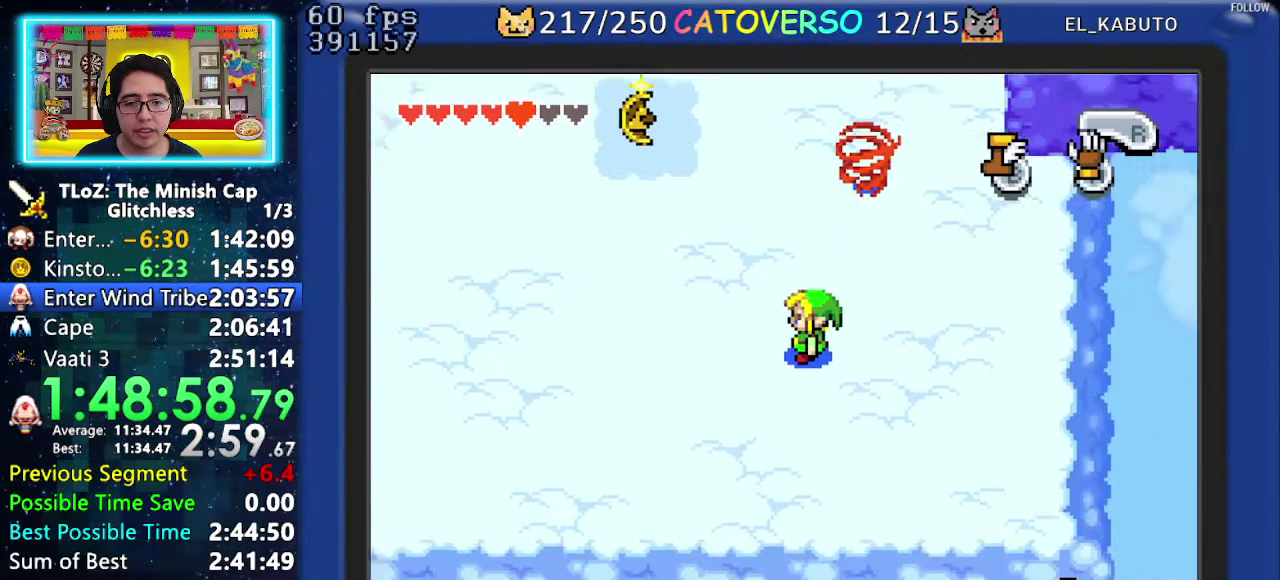
{"buttons": ["DPAD_UP", "DPAD_LEFT"], "events": [[267, "DPAD_UP", "down"]]}
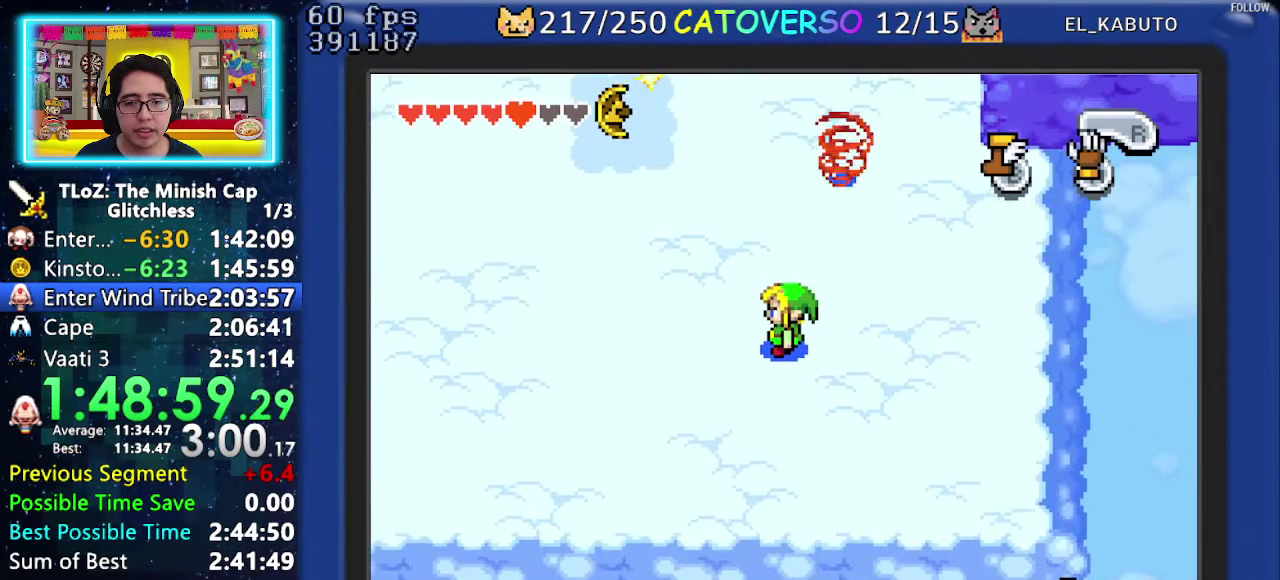
{"buttons": ["DPAD_UP", "DPAD_LEFT"], "events": [[333, "DPAD_UP", "up"], [400, "DPAD_UP", "down"]]}
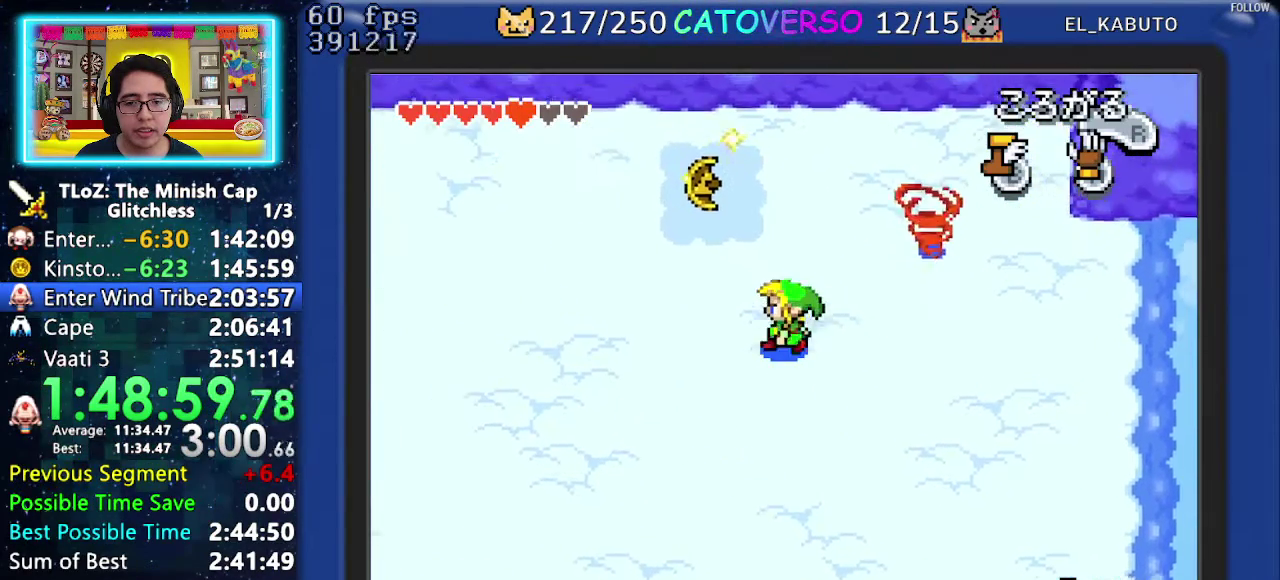
{"buttons": ["DPAD_UP"], "events": [[367, "DPAD_LEFT", "up"]]}
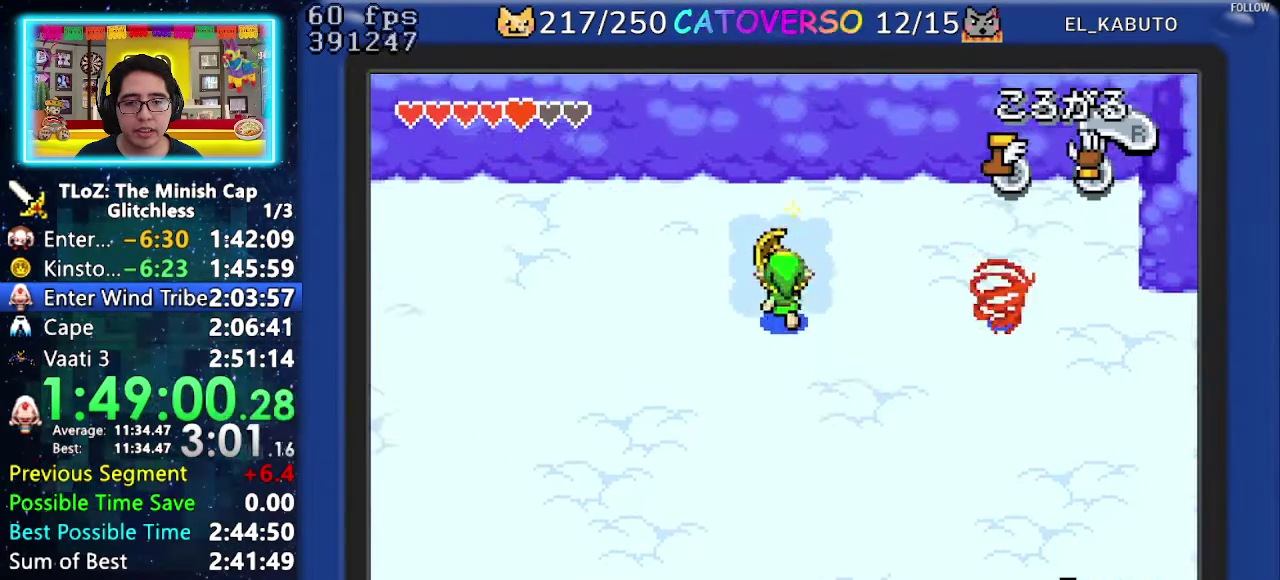
{"buttons": ["B"]}